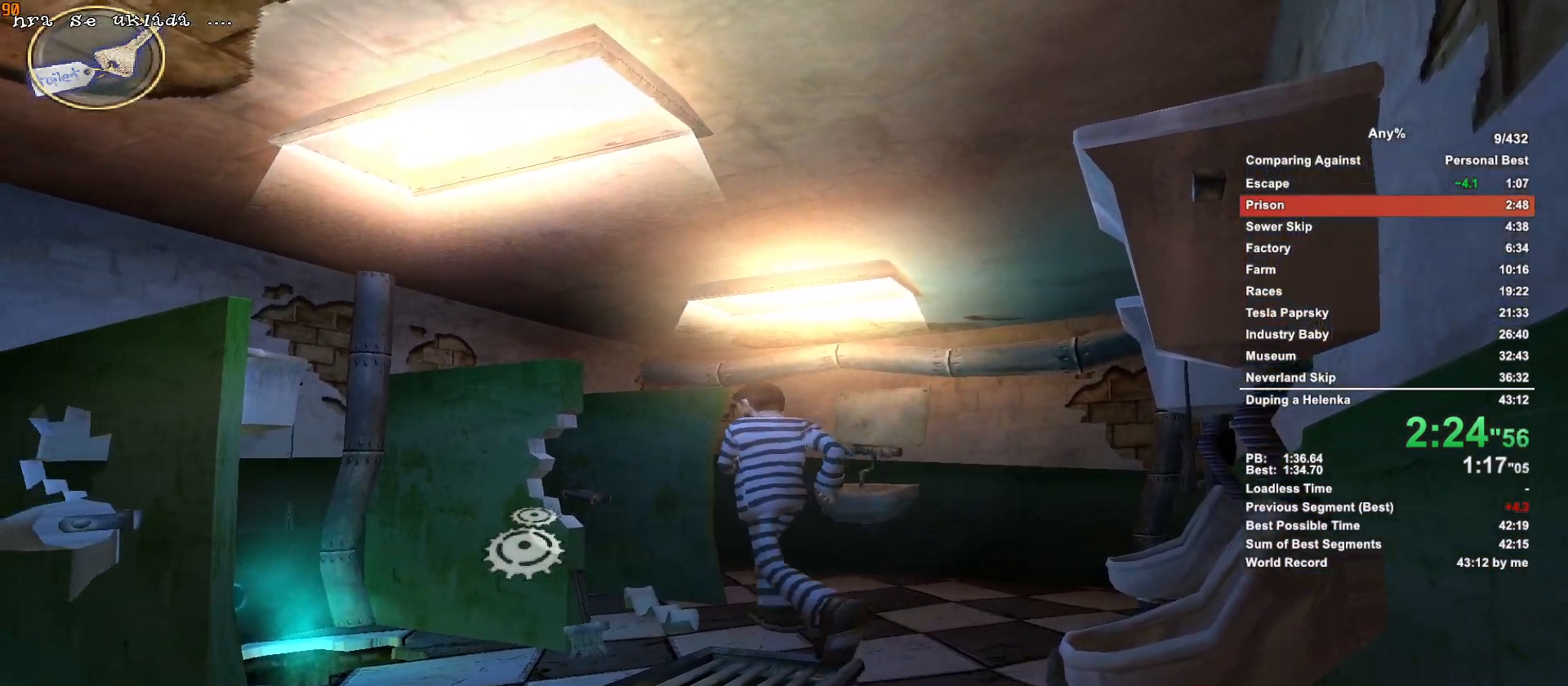
Gameplay with keyboard and mouse; each line is a JSON object with the keys and mouse buttons held at the frame after it. "events" lists presses ("down") and releases ("up") of ".", "1", "2", "3", "4", "5", "a", "alt", "c", "caps_lock", "ctrl", "d", "down", "e", "escape", "f", "g", "h", "minus", "q", "r", "return", "s", "shift", "space", "t", "tab", "v", "w", "x", "mouse_left", "mouse_middle", "mouse_right", "mouse_wheel_up" and "mouse_wheel_down" between this image and that frame as [ms after this image, input, new state], when the widget could be followed in between. "mouse_left", "mouse_middle", "mouse_right", "mouse_wheel_up", "mouse_wheel_down" = the "left", "middle", "right", "wheel_up", "wheel_down" buttons of the "mouse" list. No other keys are recorded. Not read: mouse_move.
{"keys": ["w"], "mouse": [], "events": []}
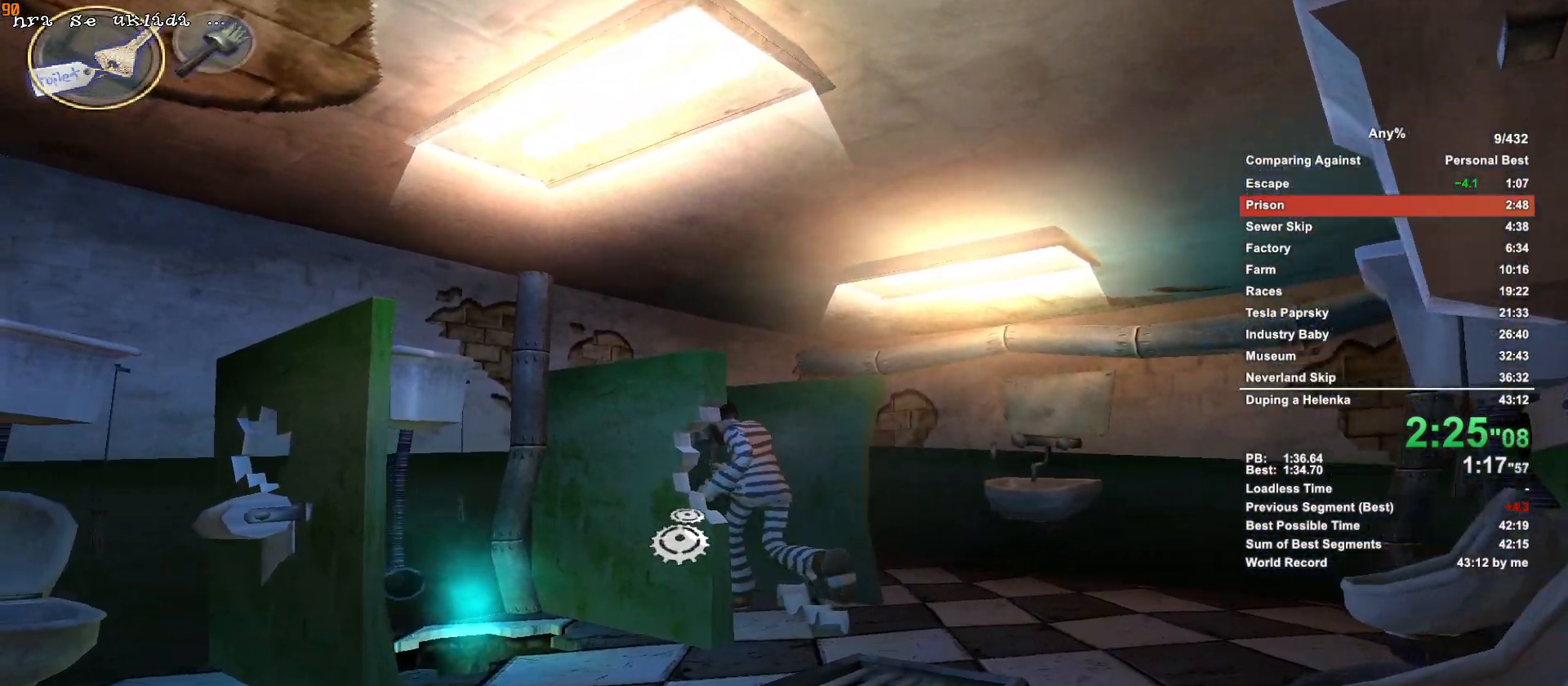
{"keys": ["w"], "mouse": [], "events": [[217, "mouse_left", "down"], [300, "escape", "down"], [400, "mouse_left", "up"], [450, "escape", "up"]]}
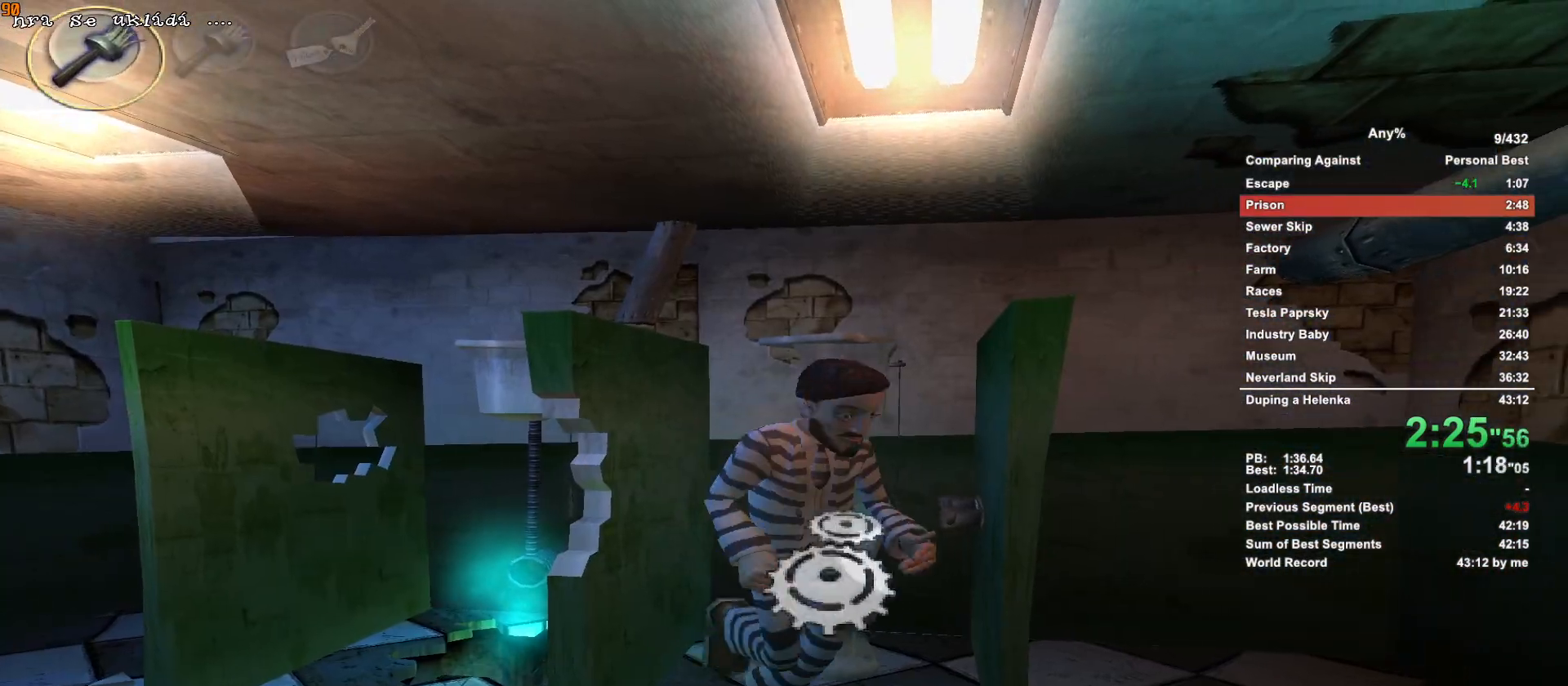
{"keys": ["w"], "mouse": [], "events": []}
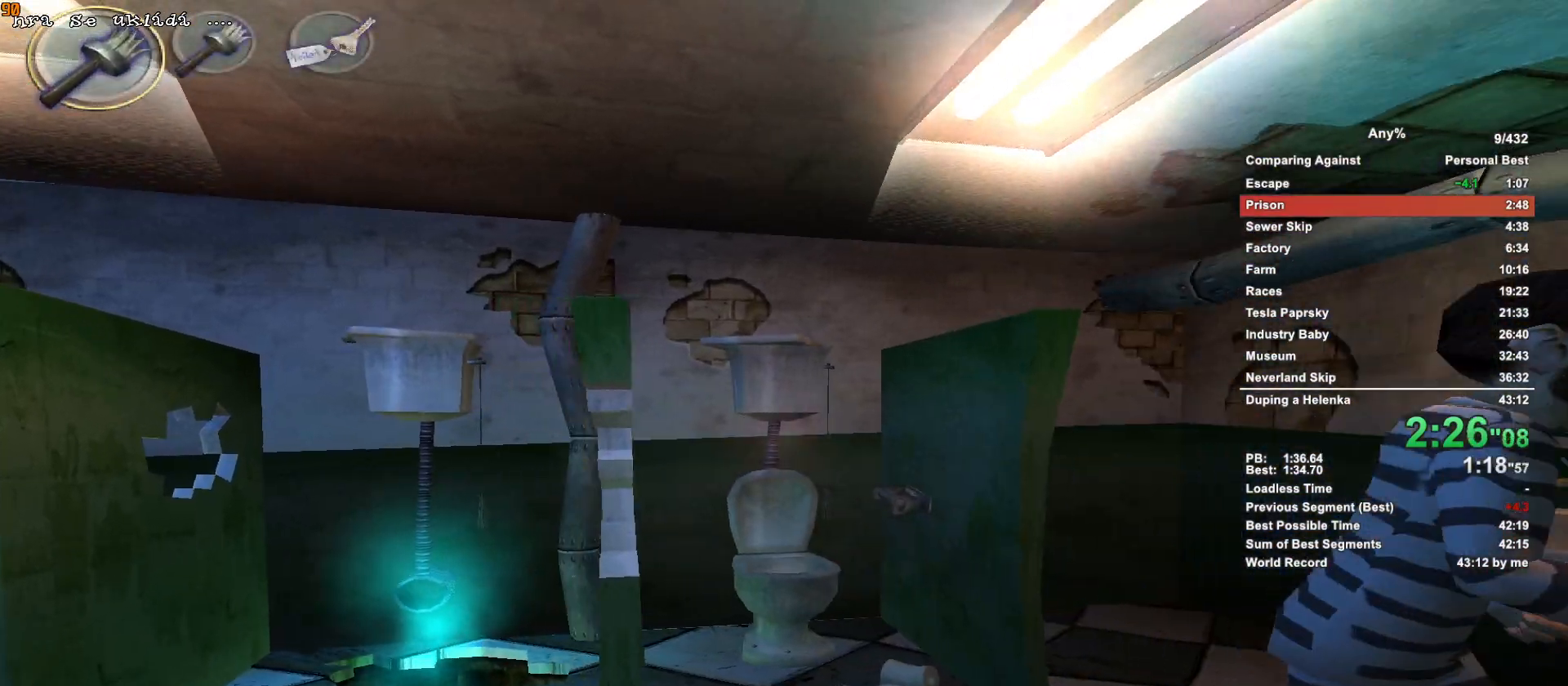
{"keys": ["escape", "w"], "mouse": ["left"], "events": [[333, "mouse_left", "down"], [433, "escape", "down"]]}
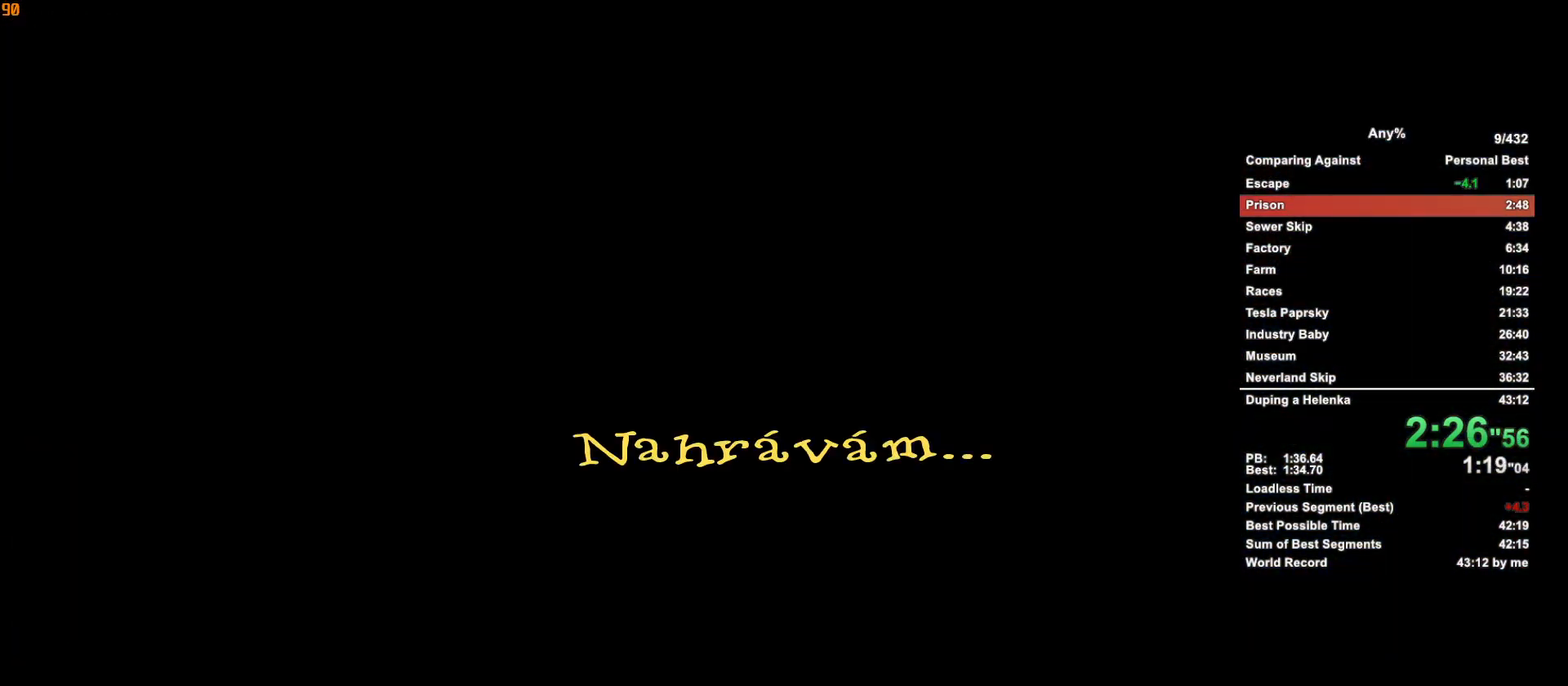
{"keys": ["w"], "mouse": [], "events": [[33, "escape", "up"], [33, "mouse_left", "up"], [217, "escape", "down"], [300, "escape", "up"]]}
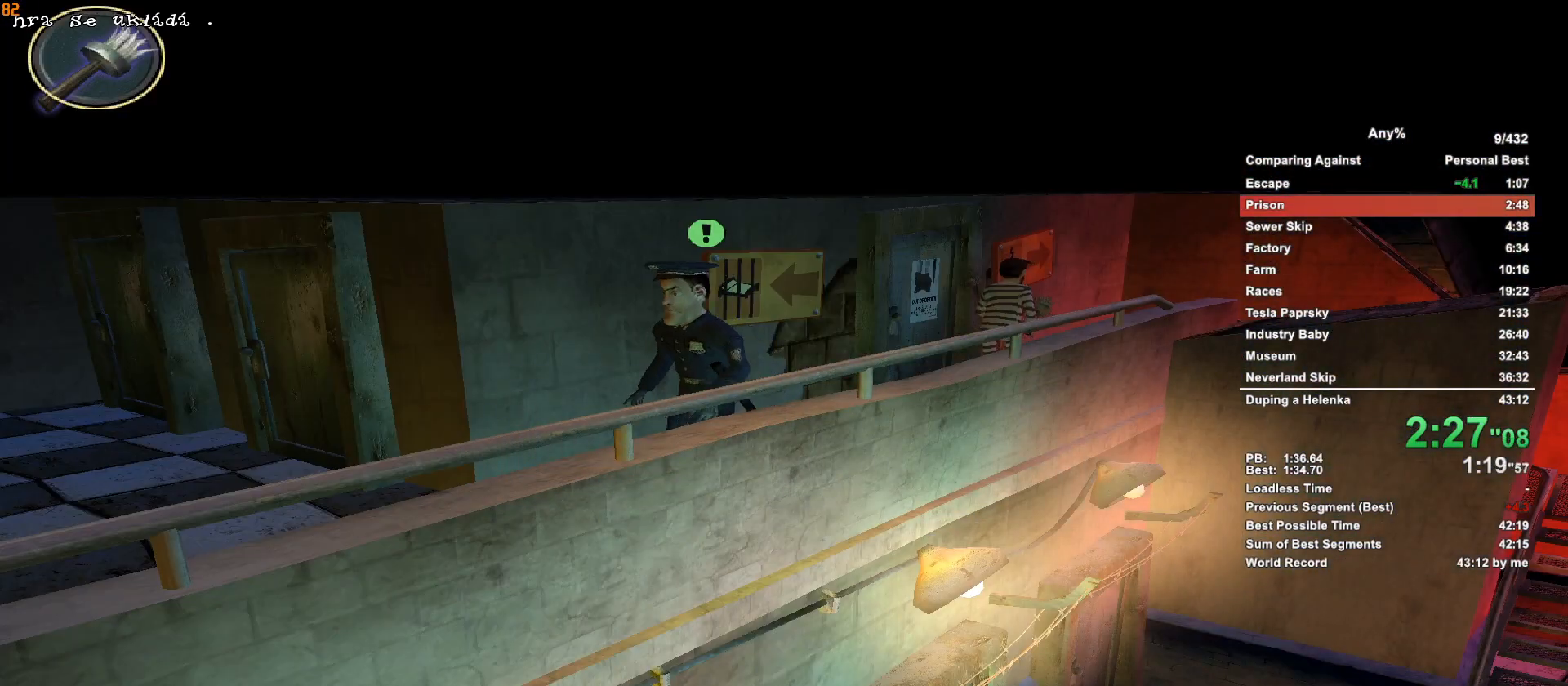
{"keys": ["w"], "mouse": [], "events": []}
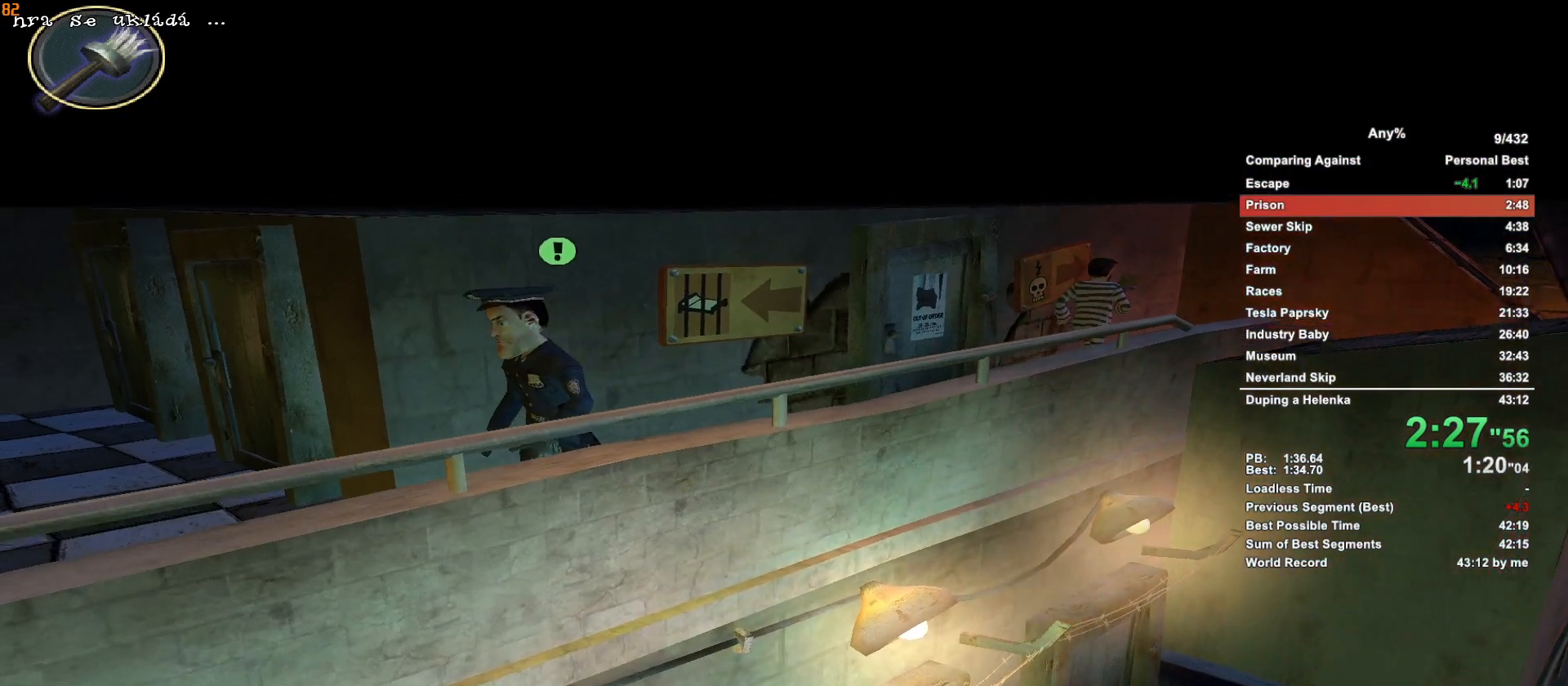
{"keys": ["w"], "mouse": [], "events": []}
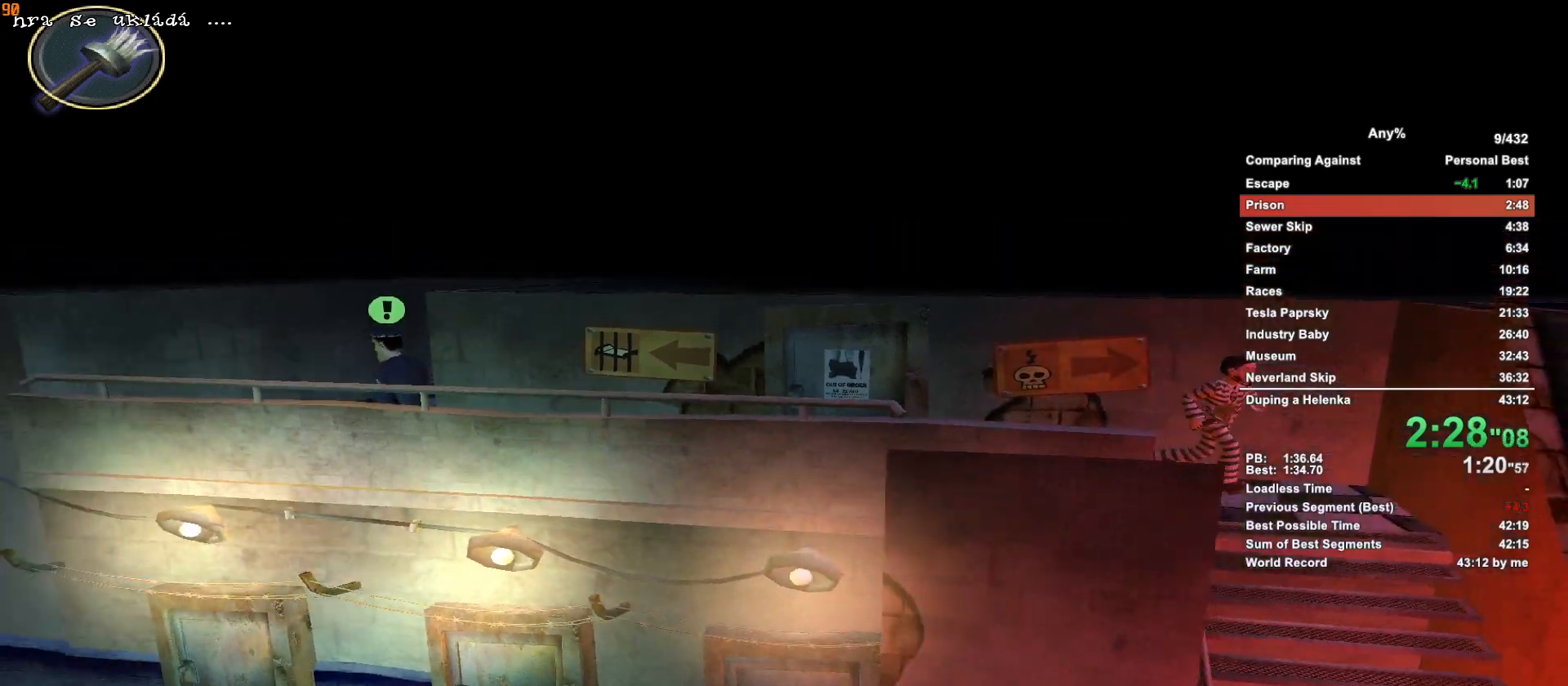
{"keys": ["w"], "mouse": [], "events": []}
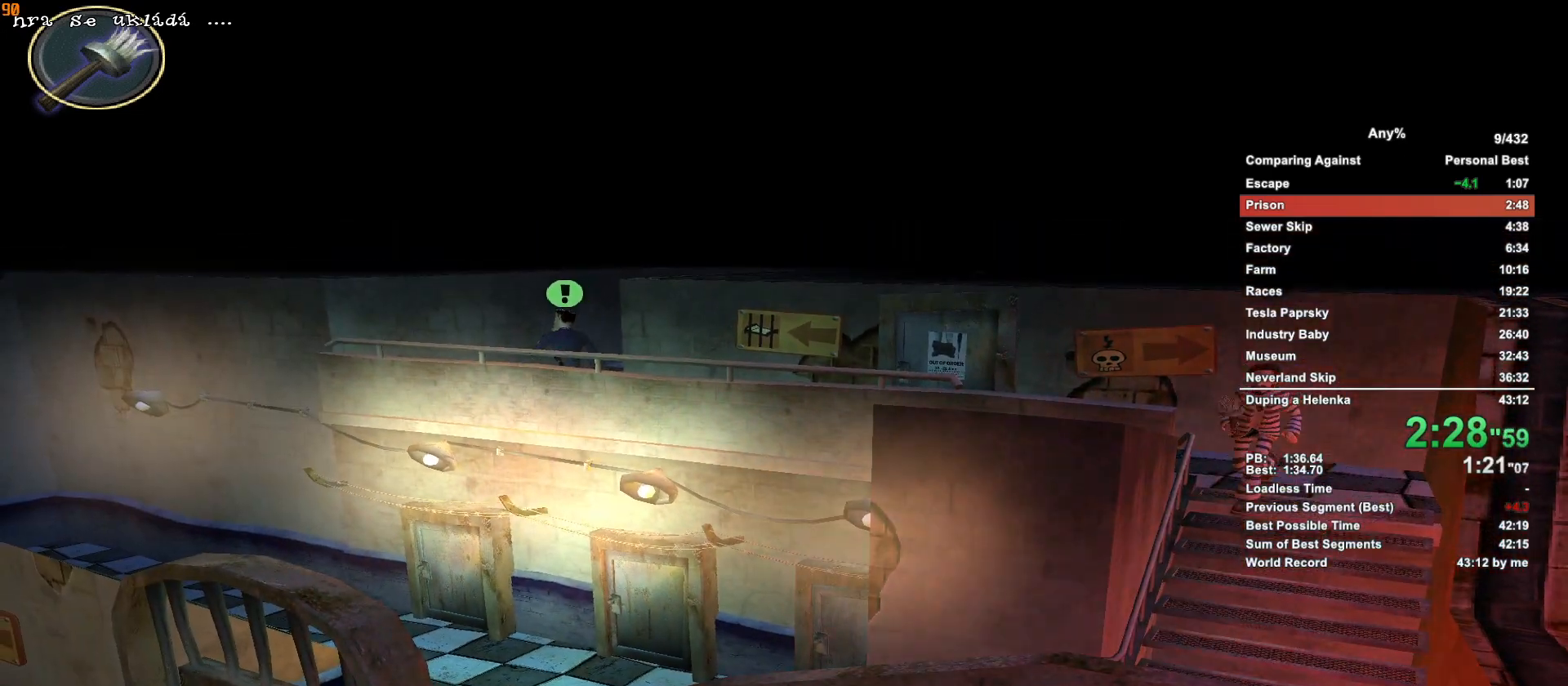
{"keys": ["w"], "mouse": ["left"], "events": [[417, "mouse_left", "down"], [467, "mouse_left", "up"], [500, "mouse_left", "down"]]}
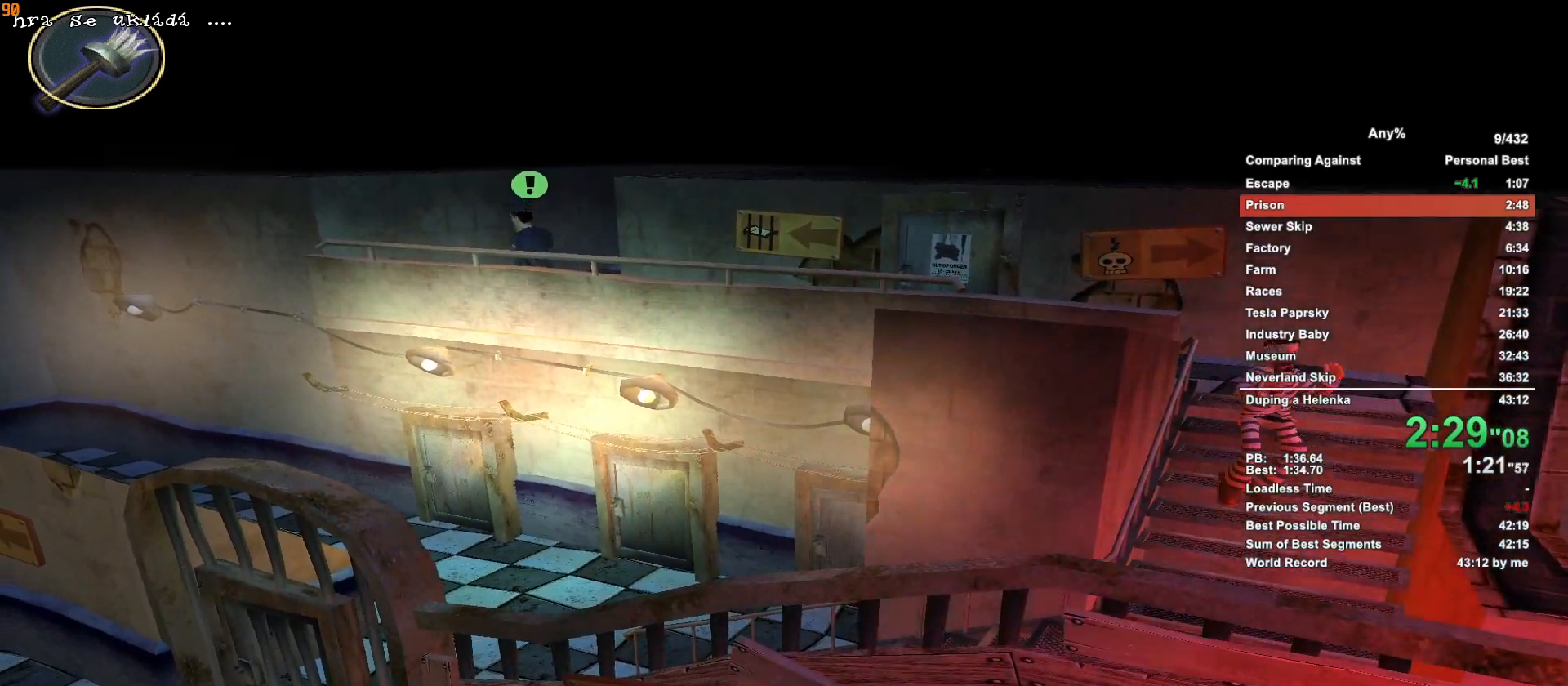
{"keys": ["w"], "mouse": [], "events": [[100, "mouse_left", "up"], [150, "mouse_left", "down"], [250, "mouse_left", "up"]]}
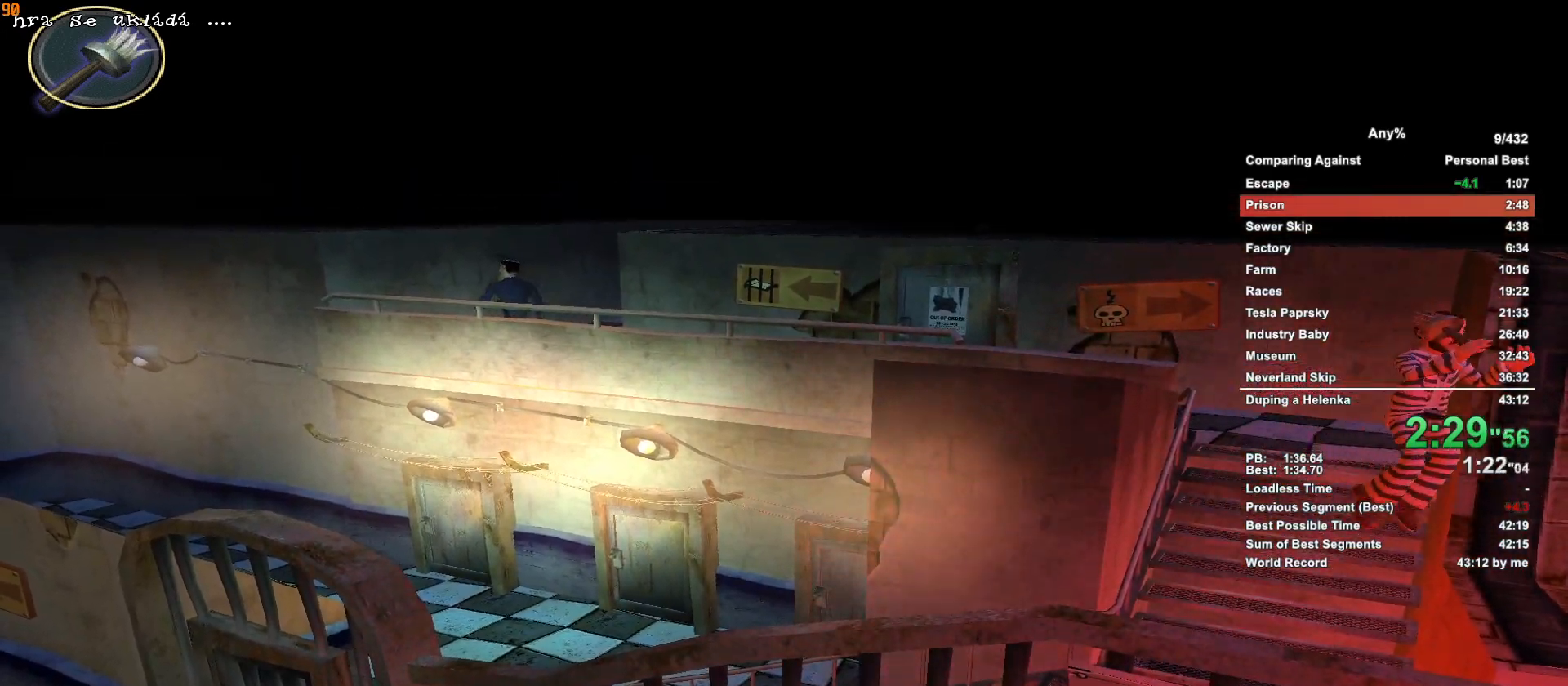
{"keys": ["w"], "mouse": [], "events": []}
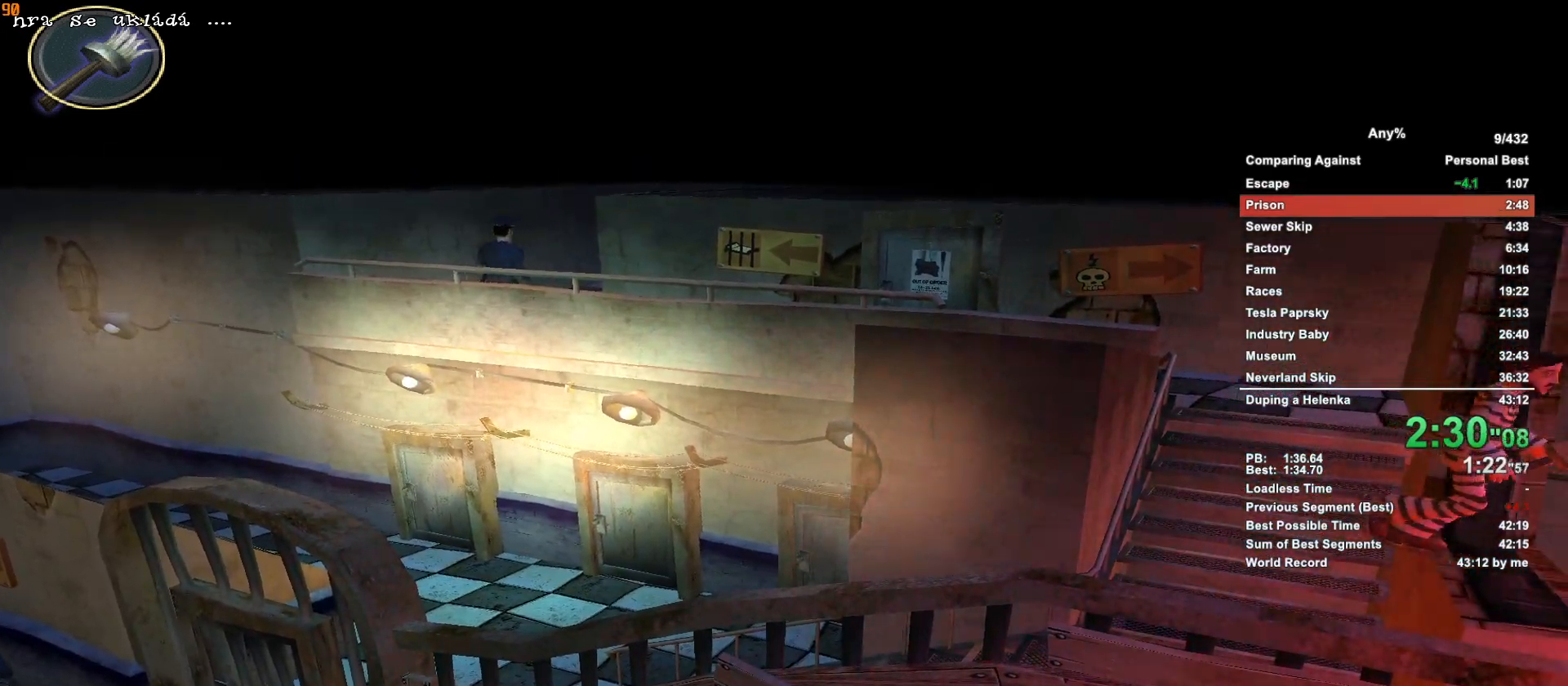
{"keys": ["w"], "mouse": [], "events": []}
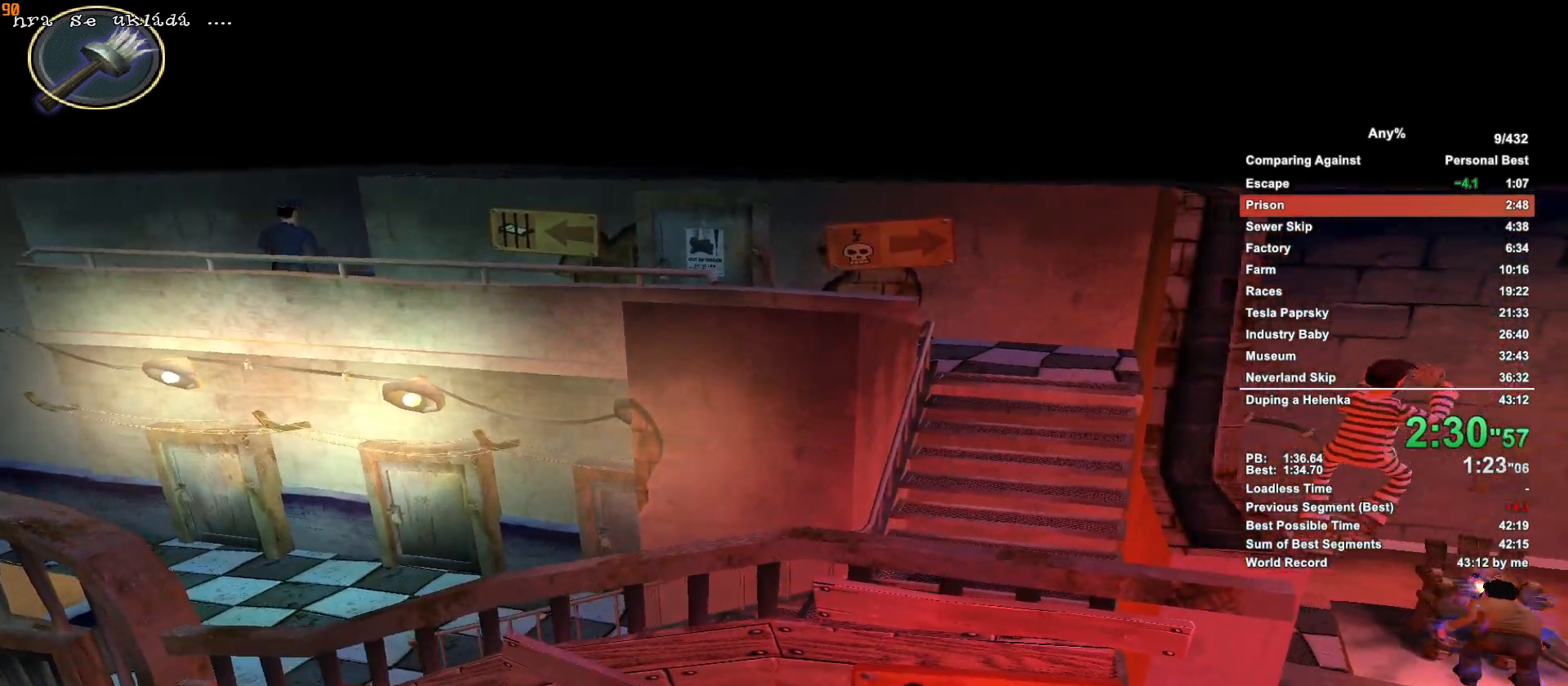
{"keys": ["w"], "mouse": [], "events": []}
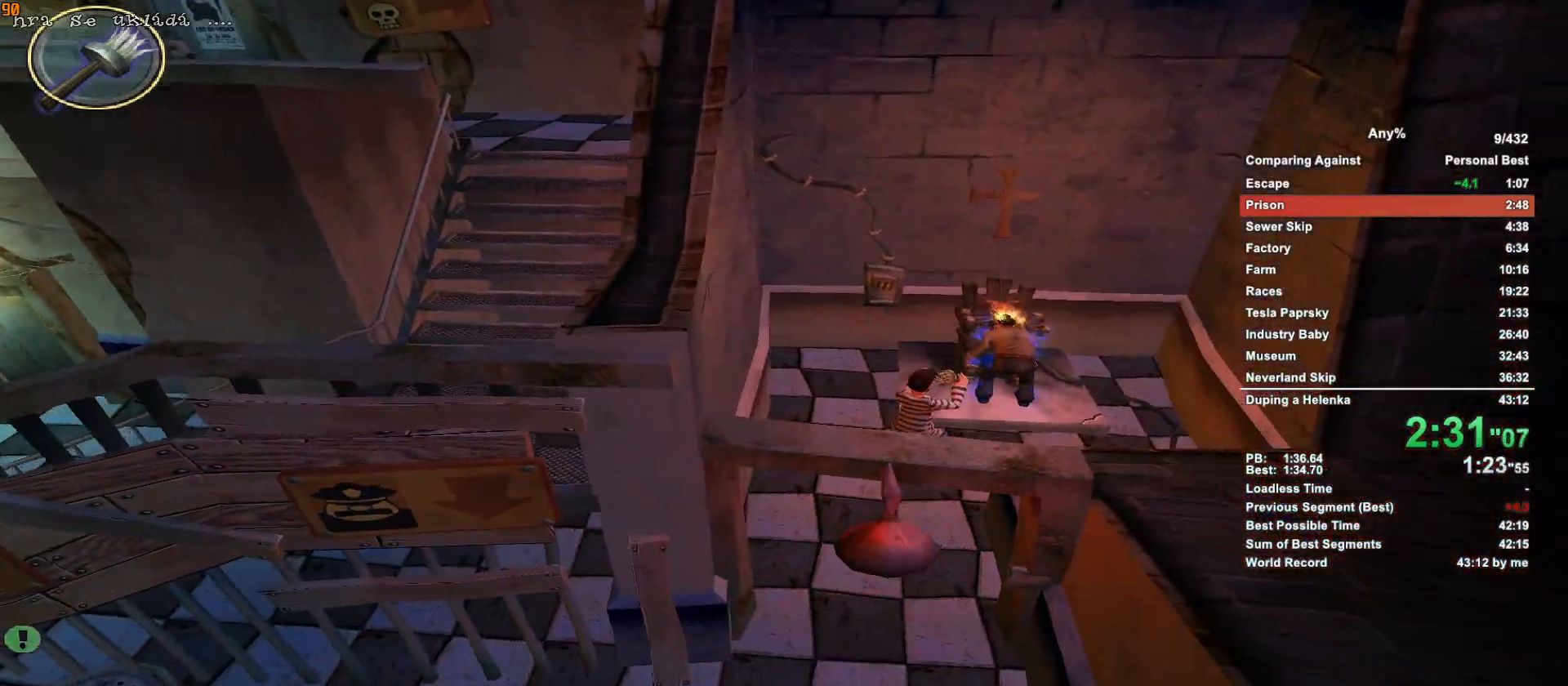
{"keys": ["w"], "mouse": [], "events": []}
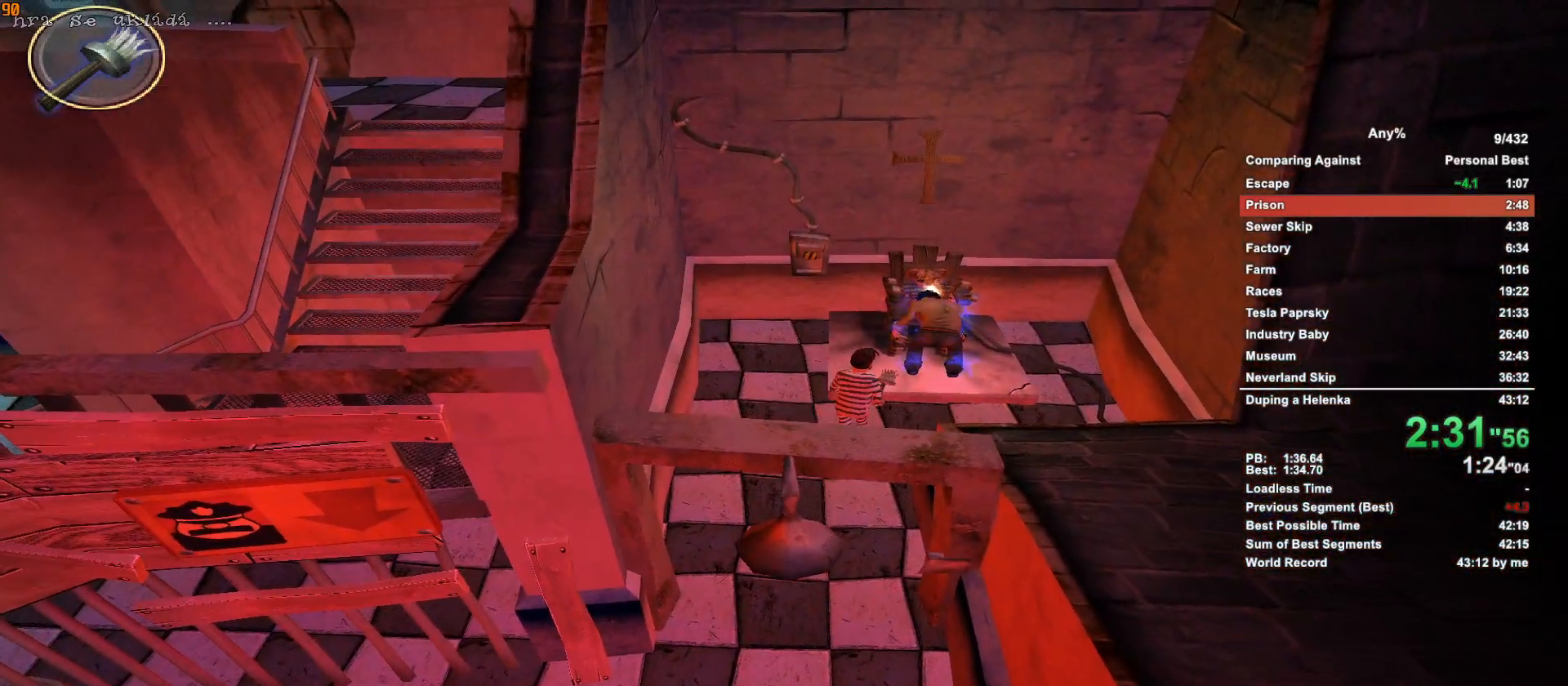
{"keys": ["w"], "mouse": ["left"], "events": [[417, "mouse_left", "down"]]}
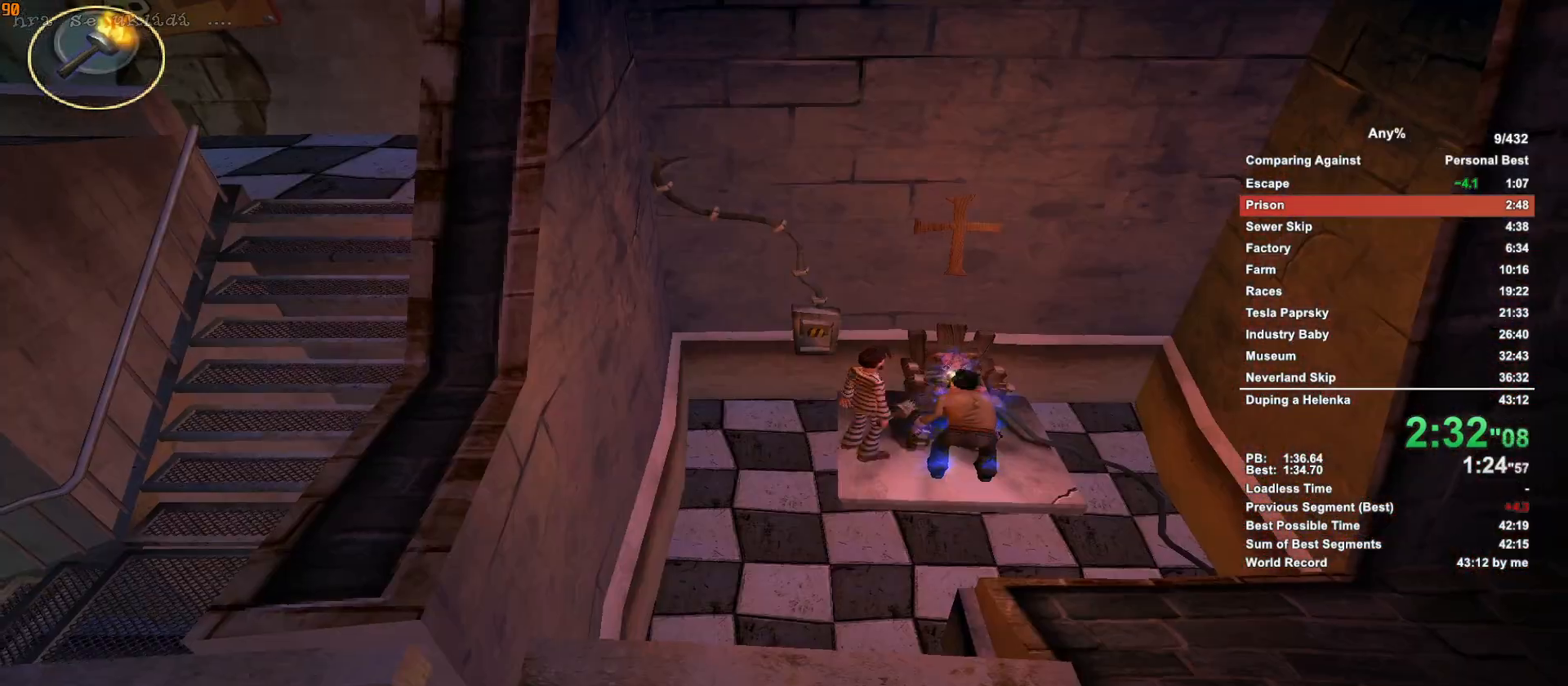
{"keys": ["w"], "mouse": [], "events": [[17, "escape", "down"], [50, "mouse_left", "up"], [100, "escape", "up"]]}
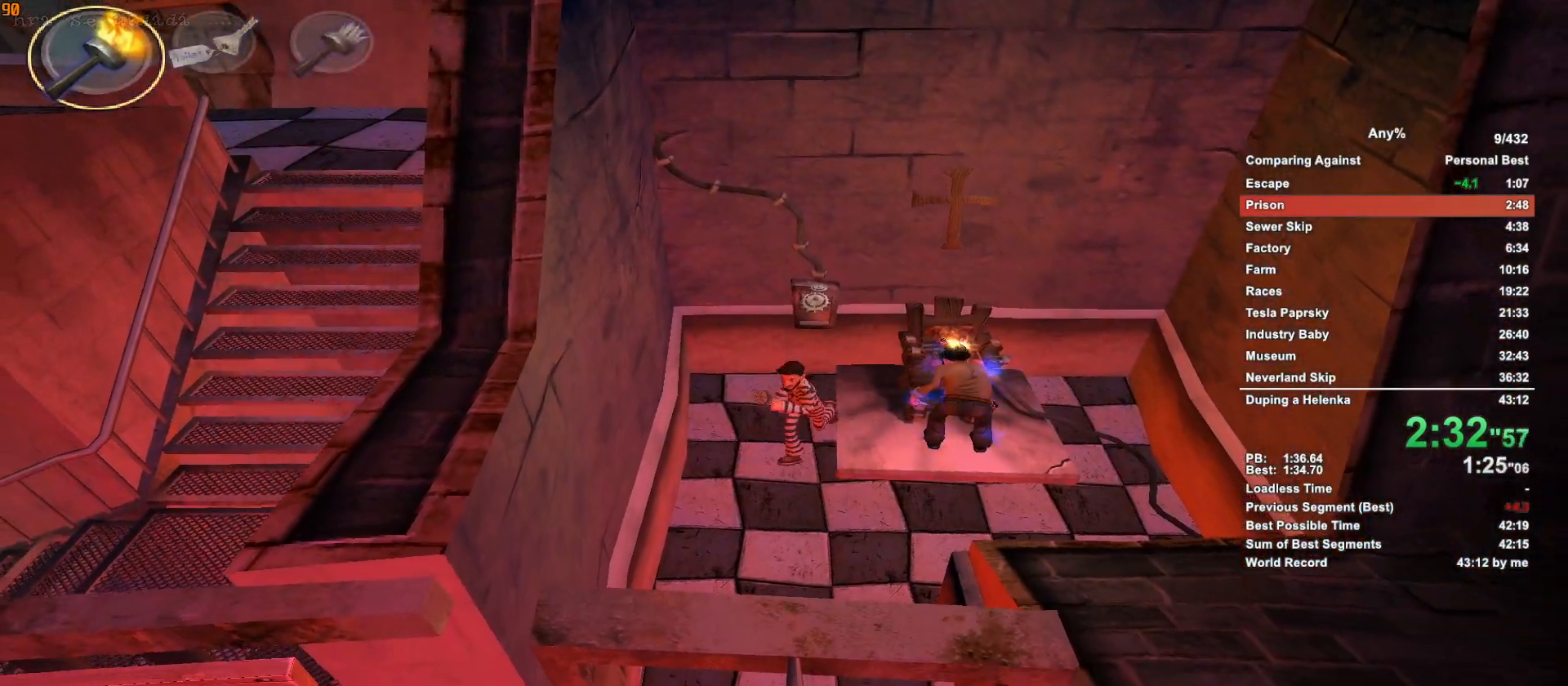
{"keys": ["w"], "mouse": [], "events": []}
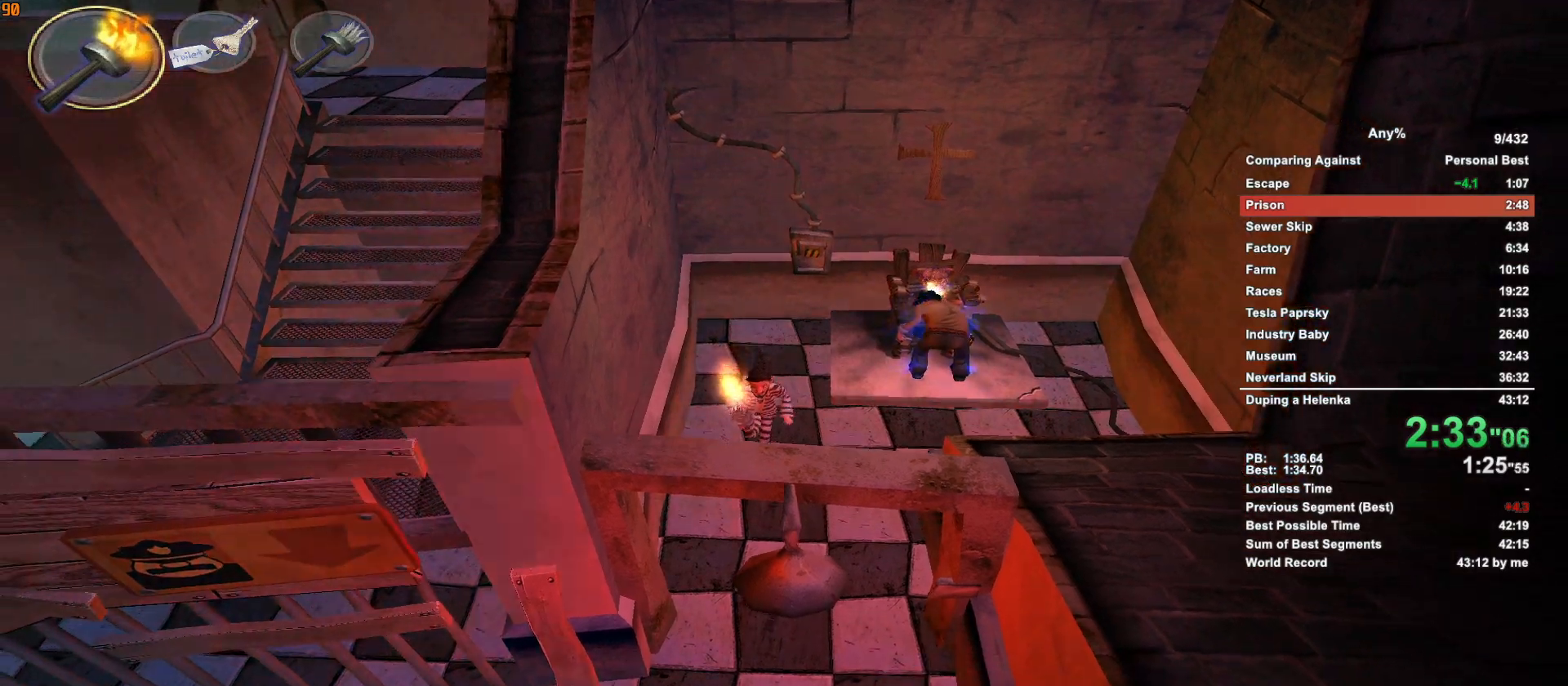
{"keys": ["w"], "mouse": [], "events": []}
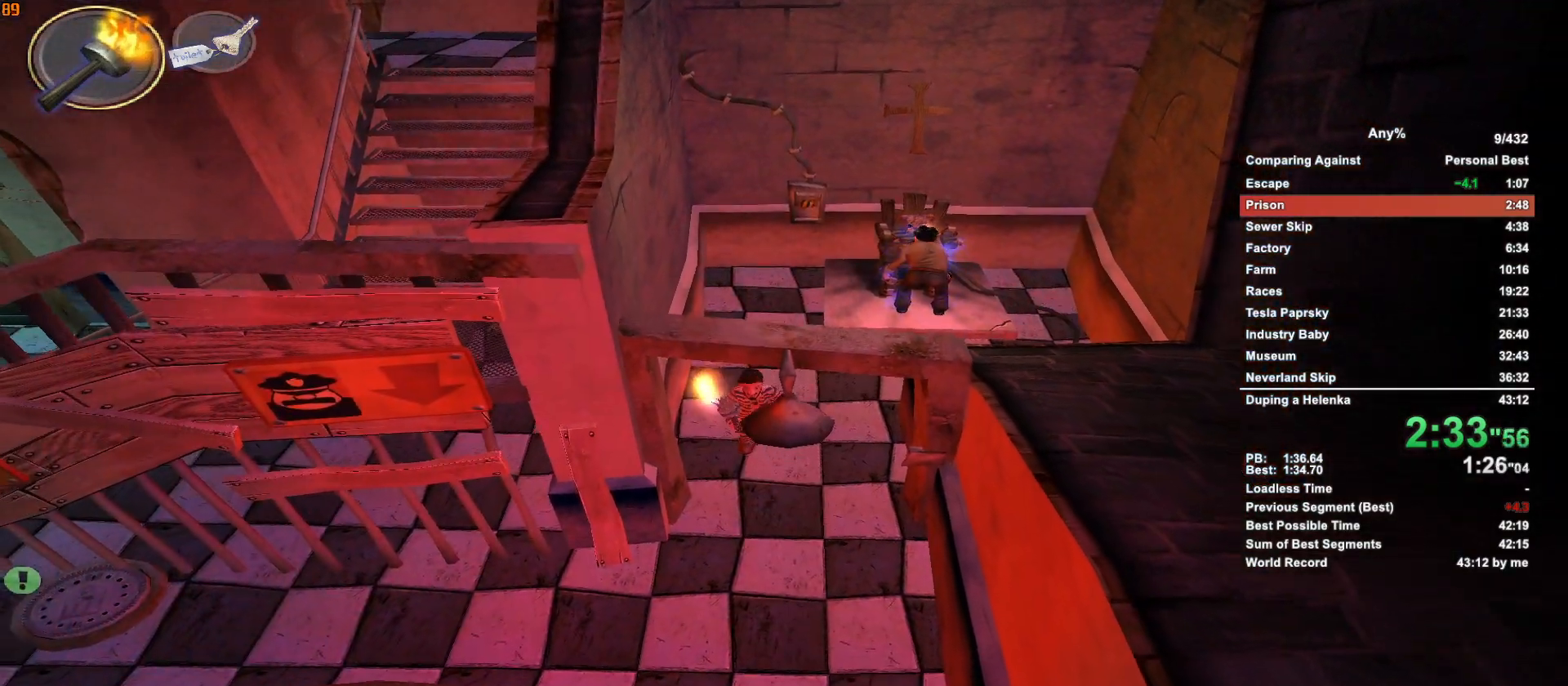
{"keys": ["w"], "mouse": [], "events": []}
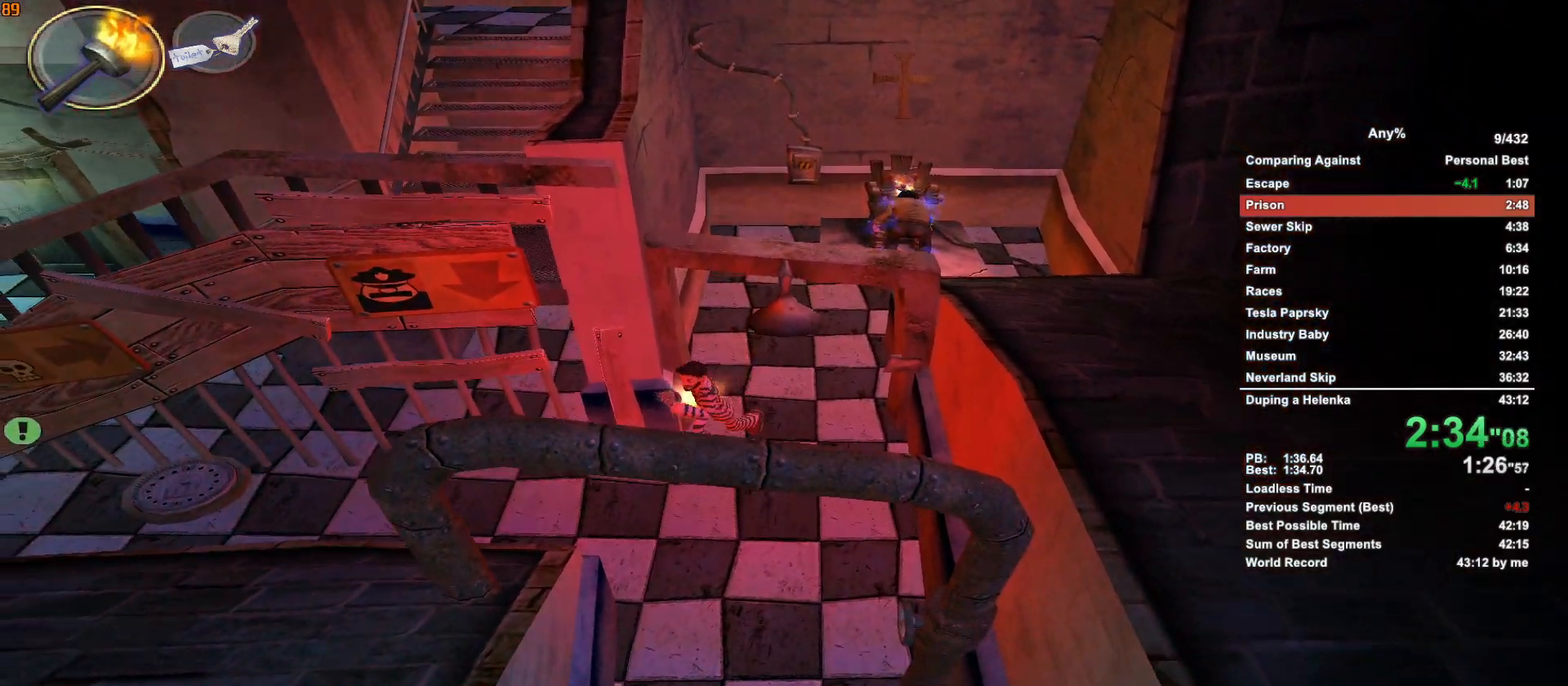
{"keys": ["w"], "mouse": [], "events": []}
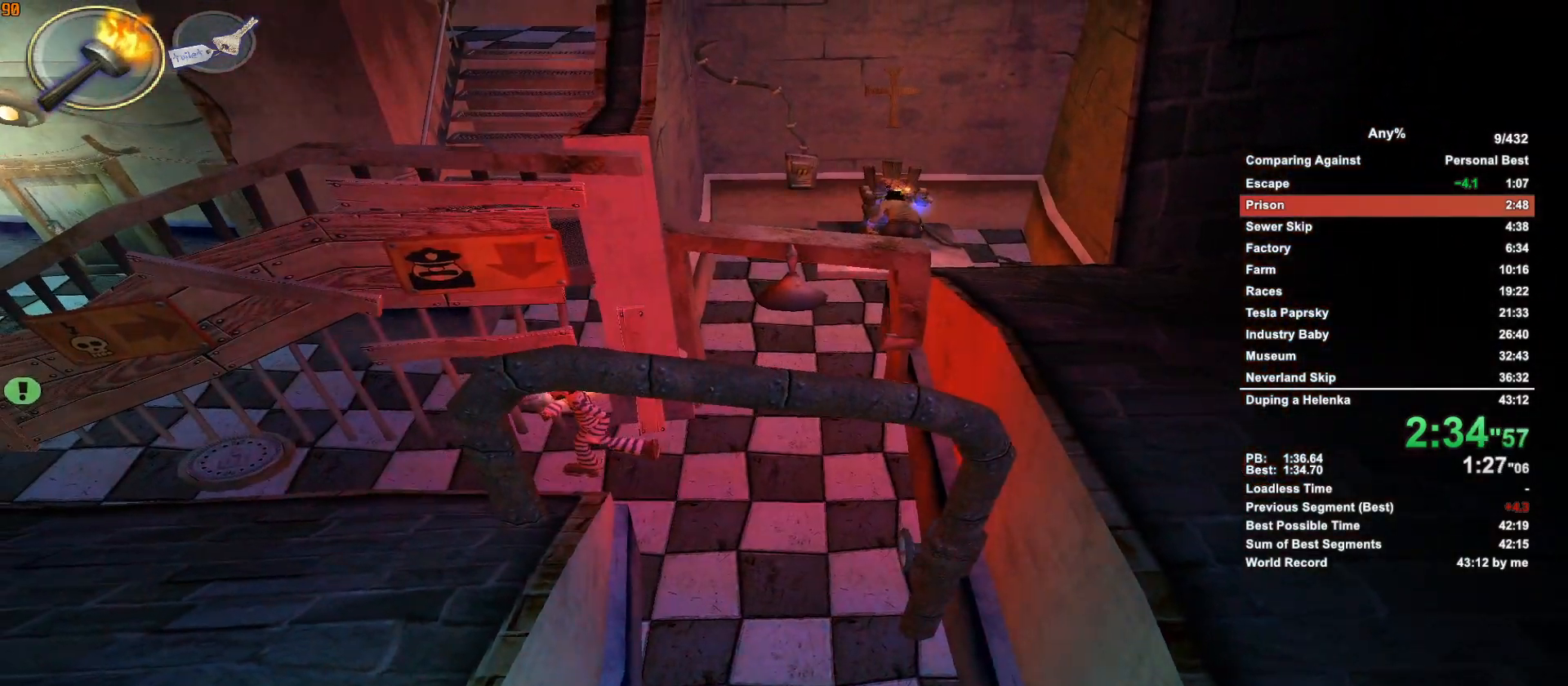
{"keys": ["w"], "mouse": [], "events": []}
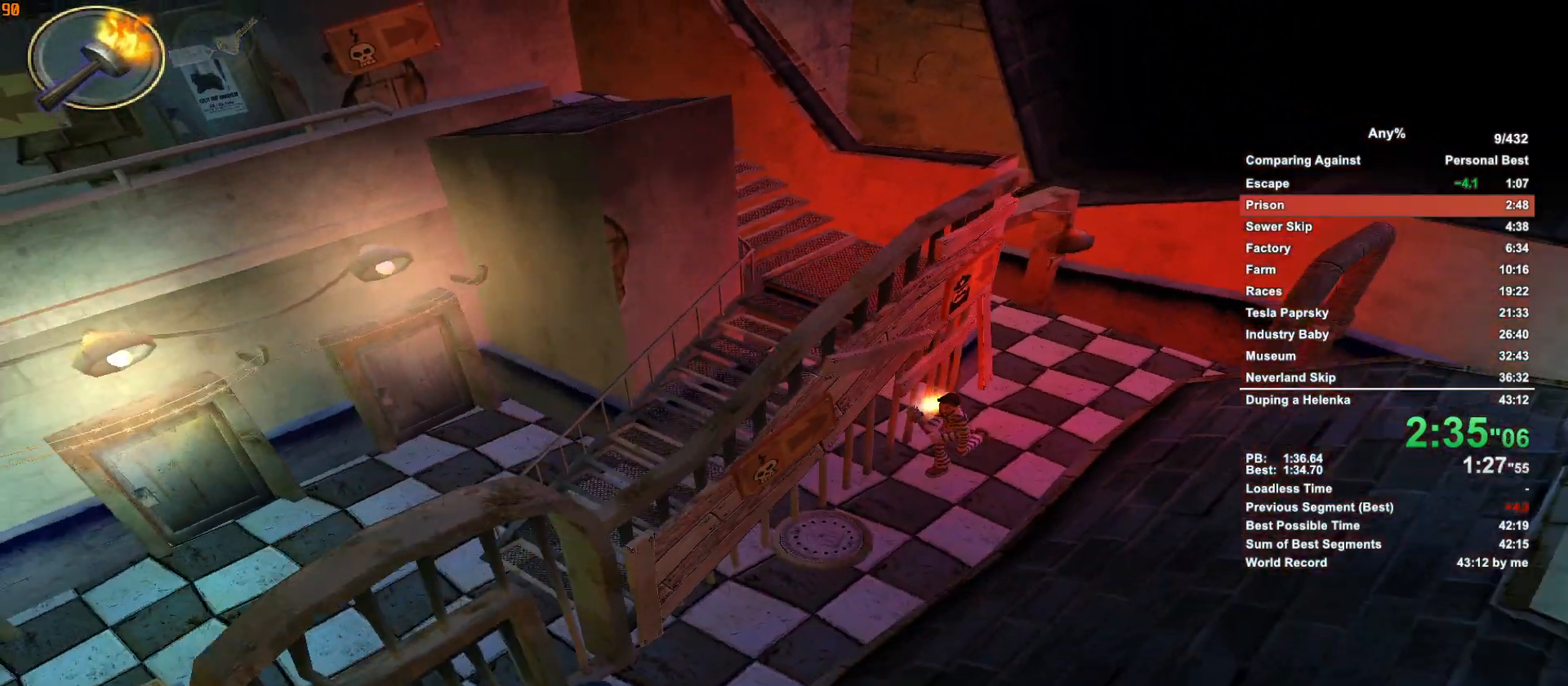
{"keys": ["w"], "mouse": [], "events": []}
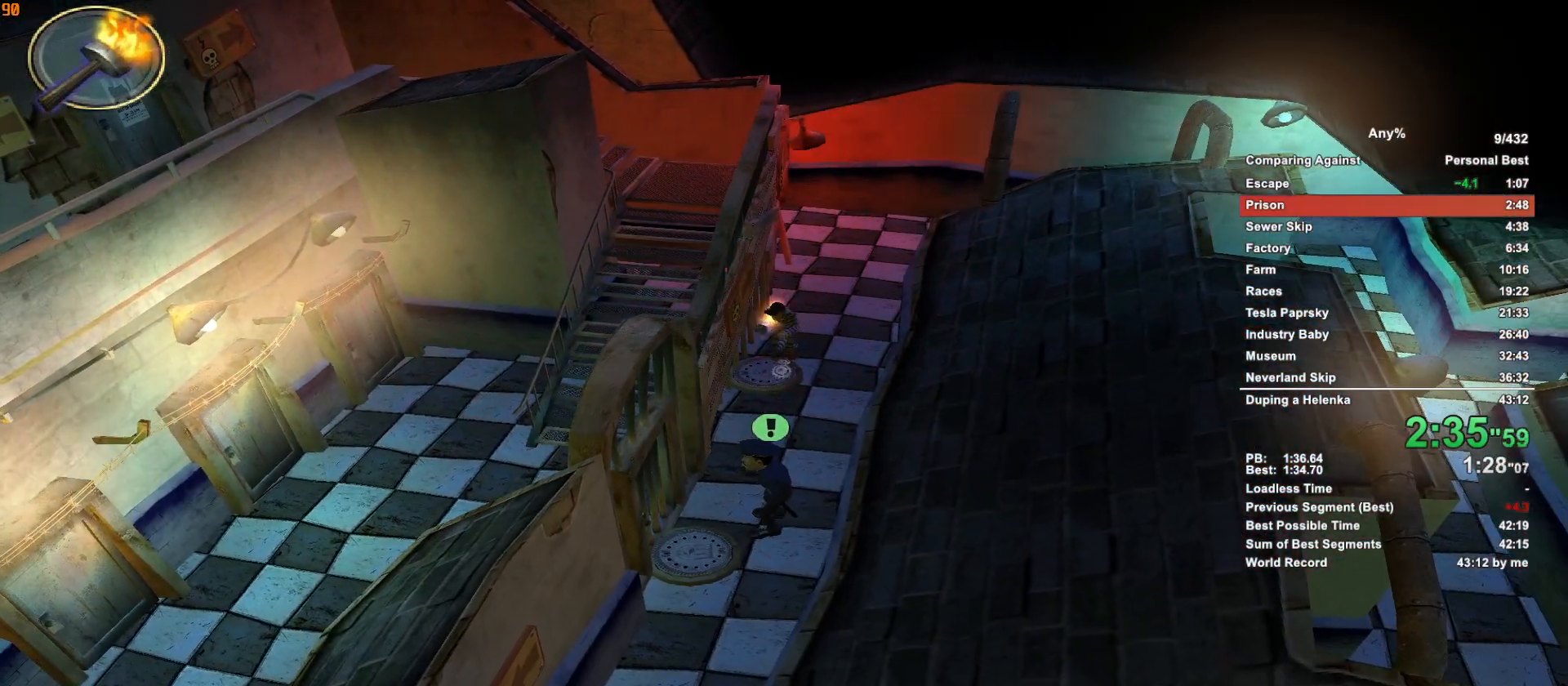
{"keys": ["w"], "mouse": [], "events": []}
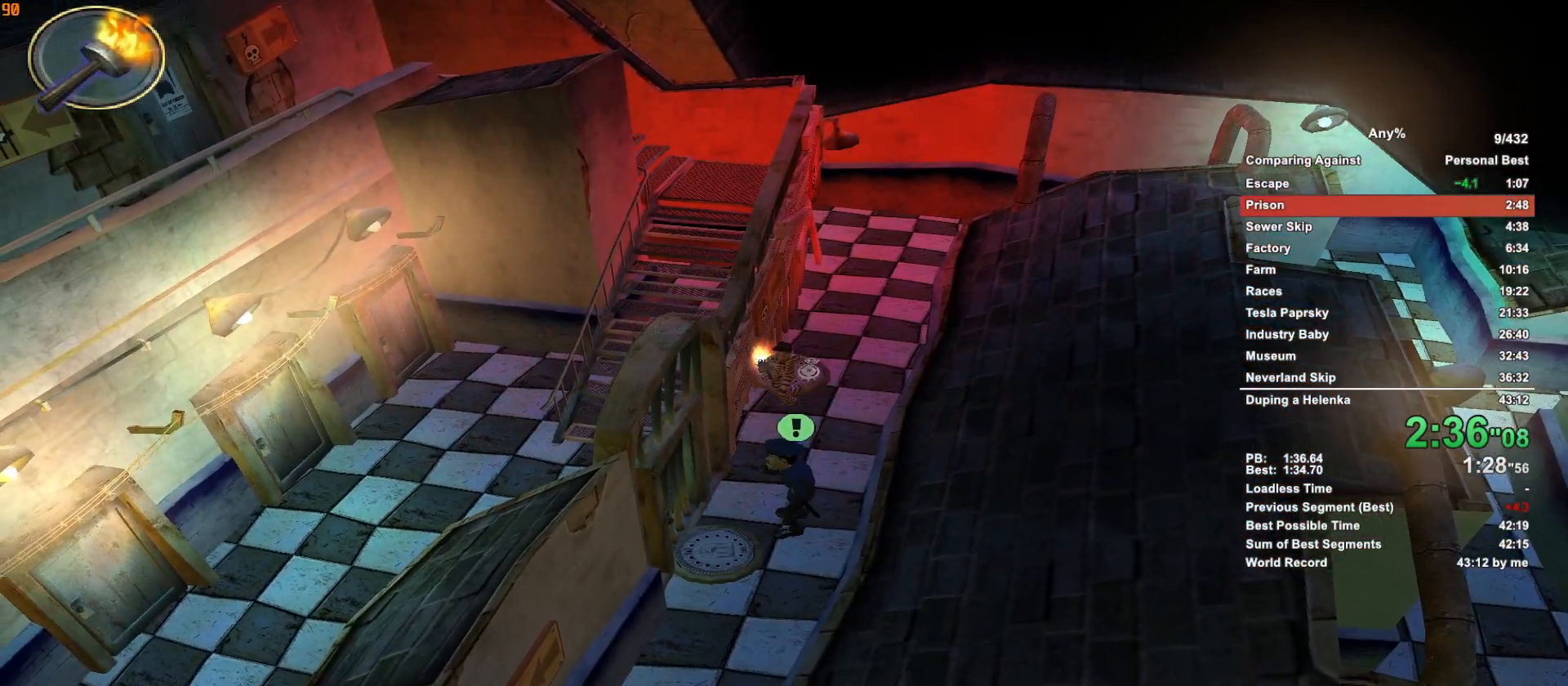
{"keys": ["escape", "w"], "mouse": [], "events": [[467, "escape", "down"]]}
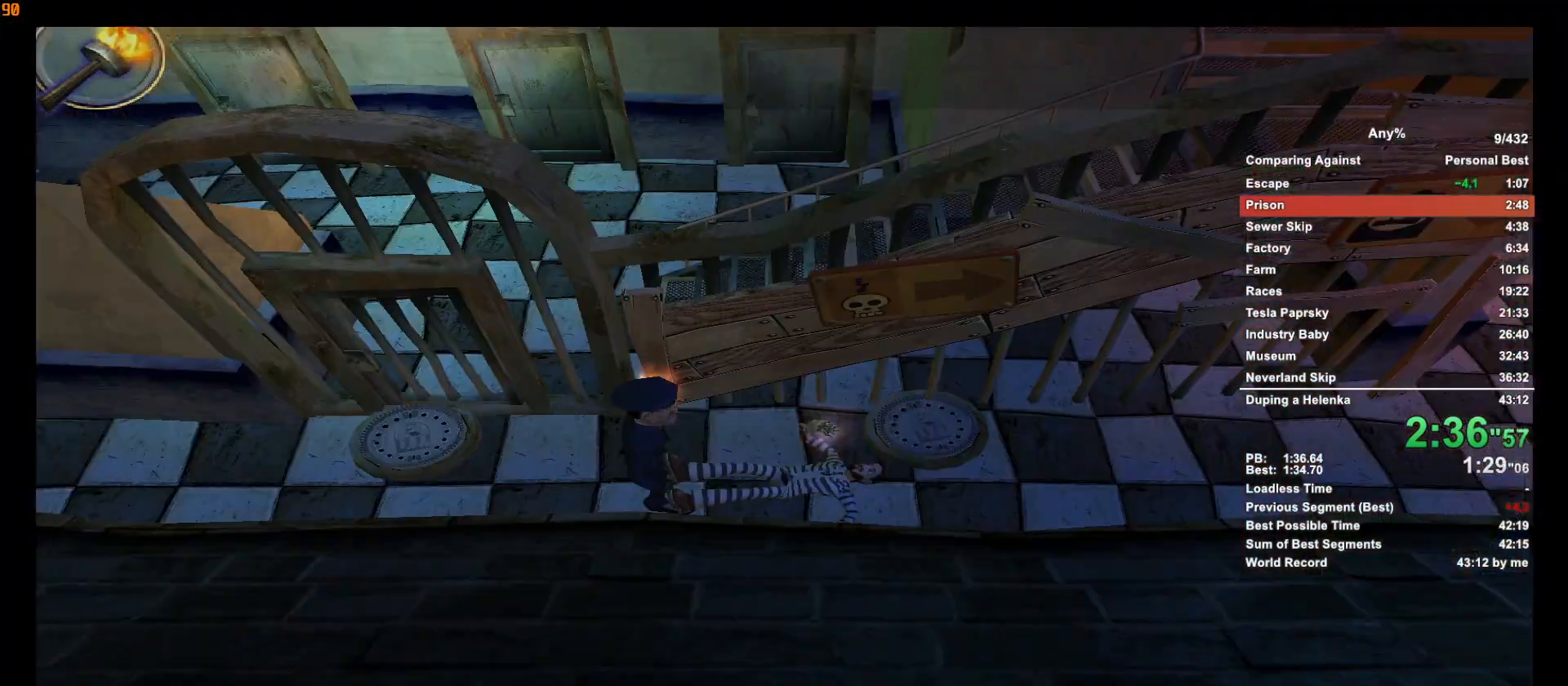
{"keys": ["w"], "mouse": [], "events": [[50, "escape", "up"], [100, "escape", "down"], [200, "escape", "up"], [283, "escape", "down"], [383, "escape", "up"]]}
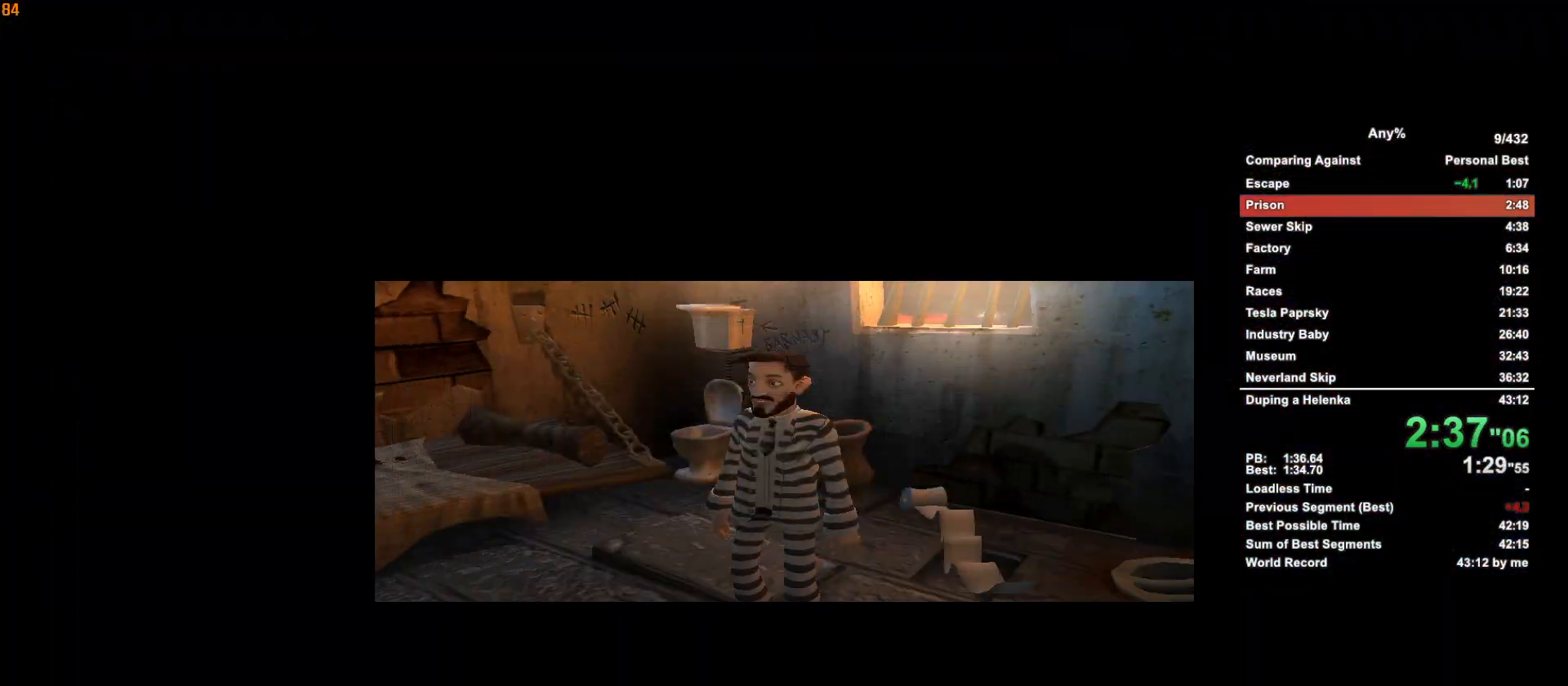
{"keys": ["w"], "mouse": [], "events": []}
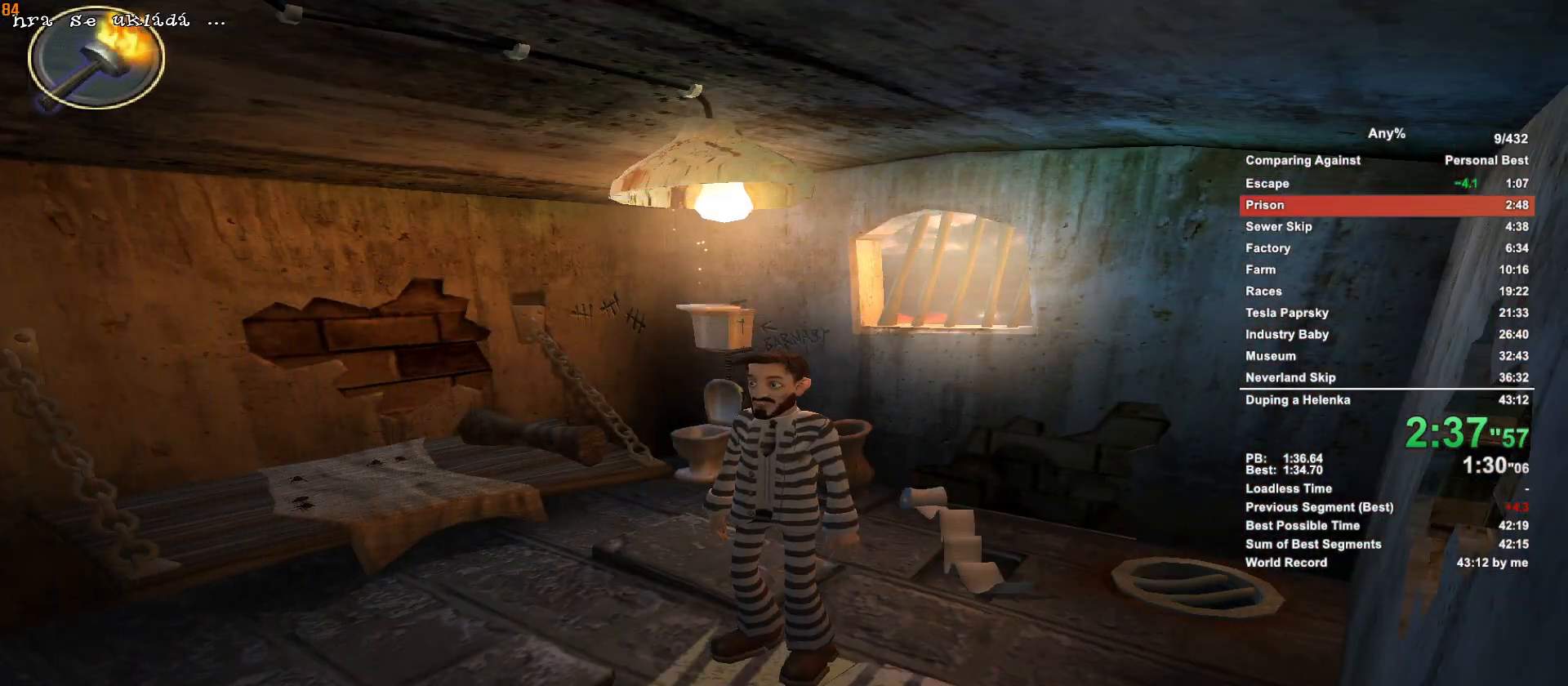
{"keys": ["w"], "mouse": [], "events": []}
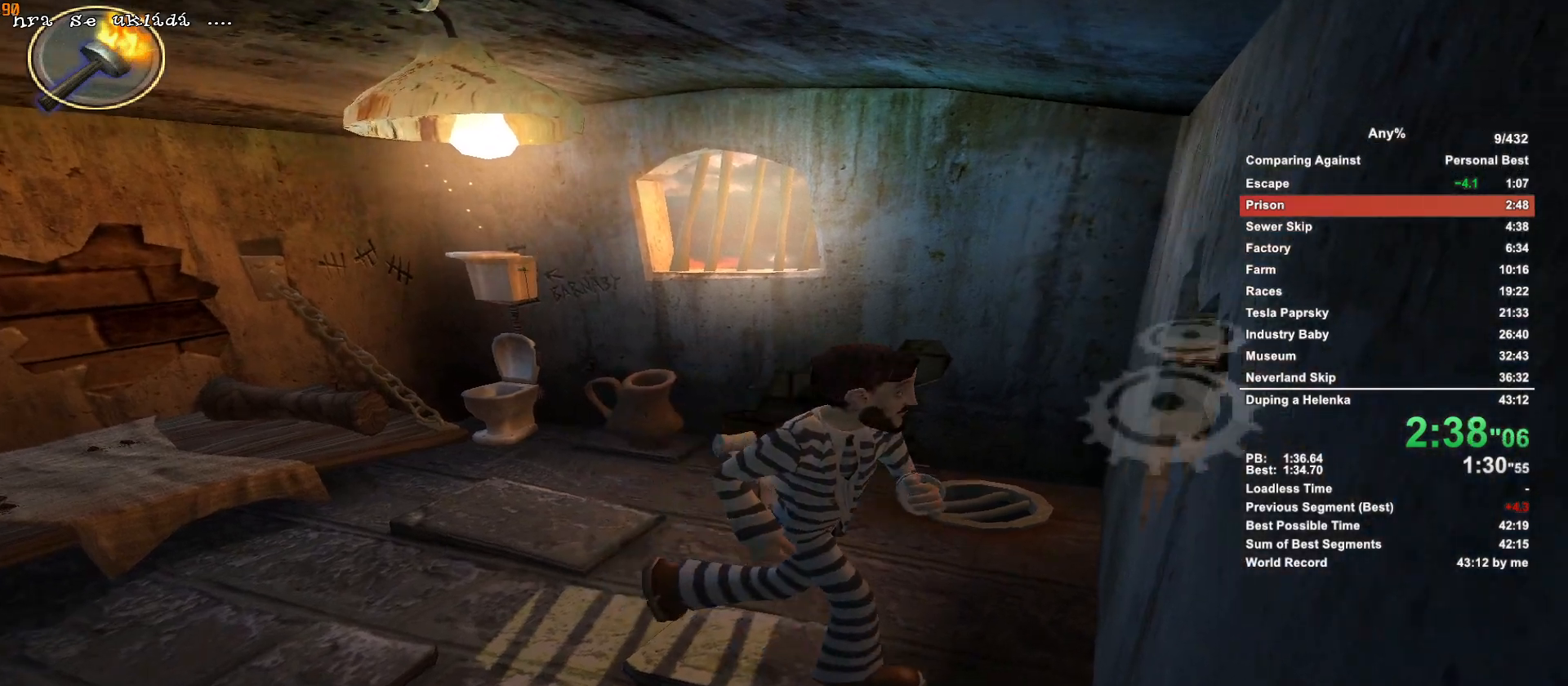
{"keys": ["w"], "mouse": [], "events": [[50, "mouse_left", "down"], [100, "escape", "down"], [150, "mouse_left", "up"], [200, "escape", "up"]]}